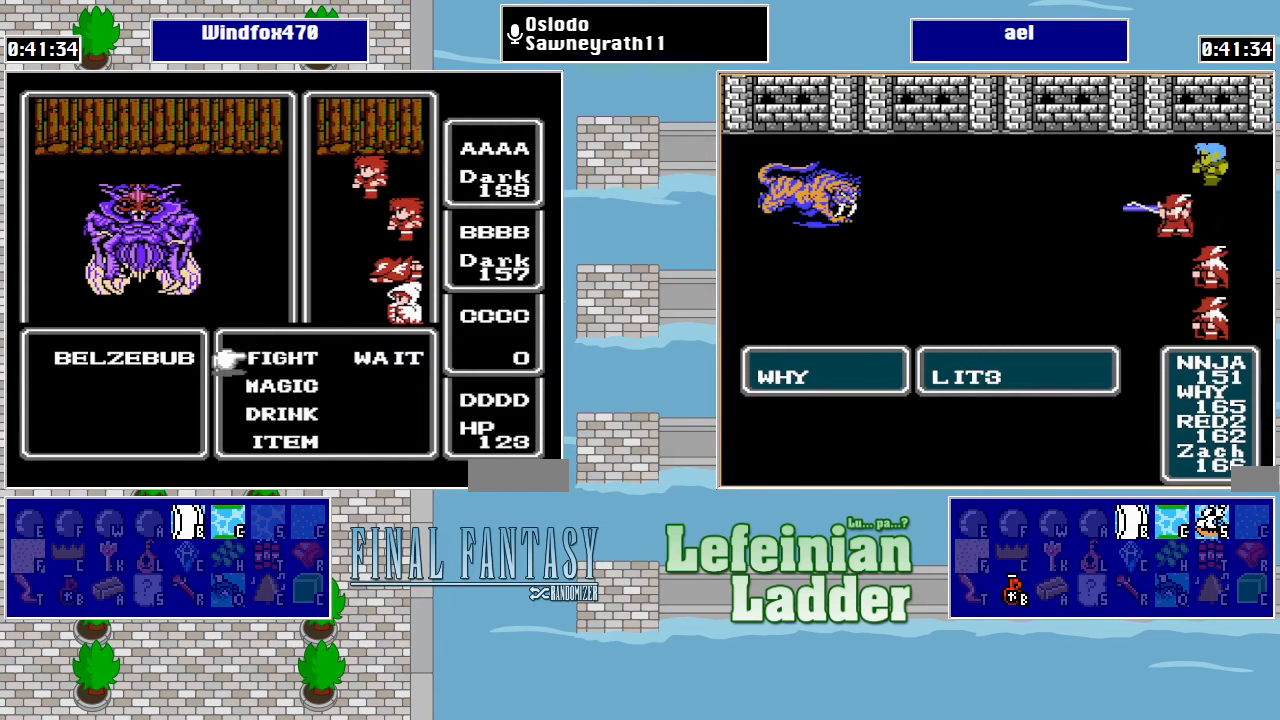
Gameplay with a controller (Nintendo layout); each line is a JSON object with the inputs held at the frame after it. "events" lists button and stick changes between this image and that frame as [ms after this image, input, new state], when the widget could be followed in between. Not read: L3 R3.
{"buttons": [], "events": [[33, "A", "down"], [100, "A", "up"], [166, "A", "down"], [233, "A", "up"]]}
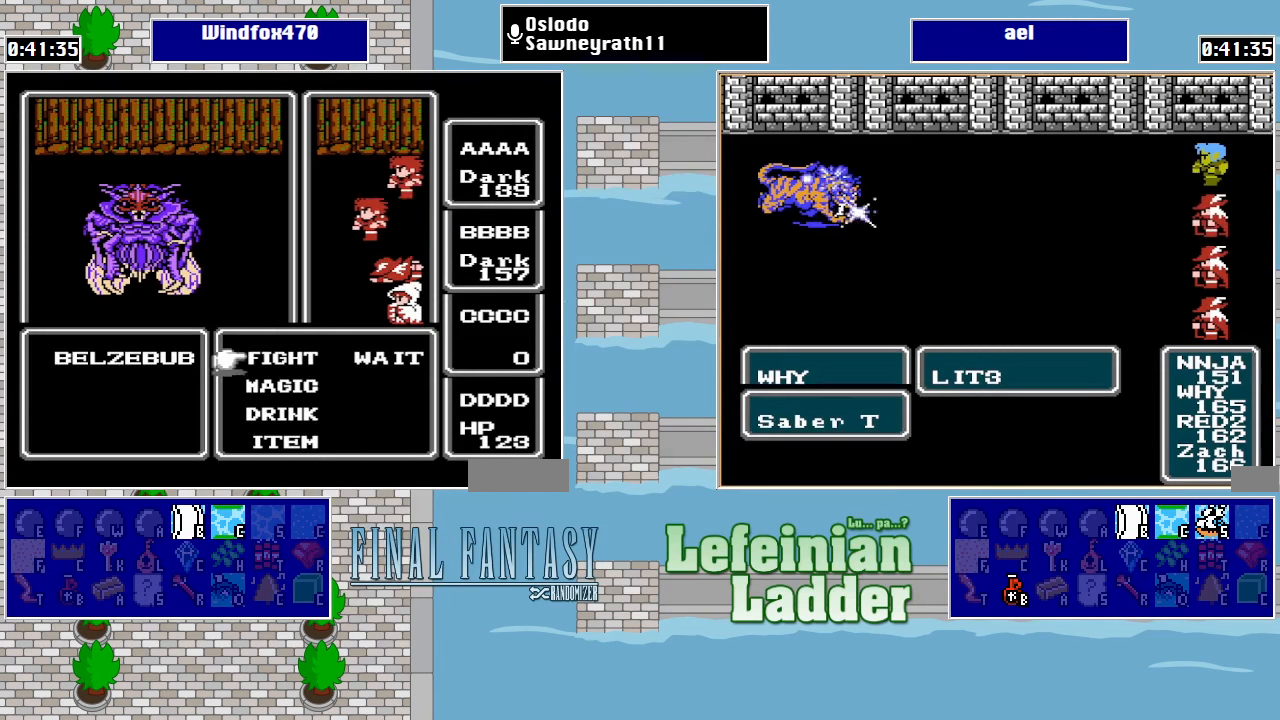
{"buttons": [], "events": [[66, "A", "down"], [166, "A", "up"], [233, "A", "down"], [300, "A", "up"]]}
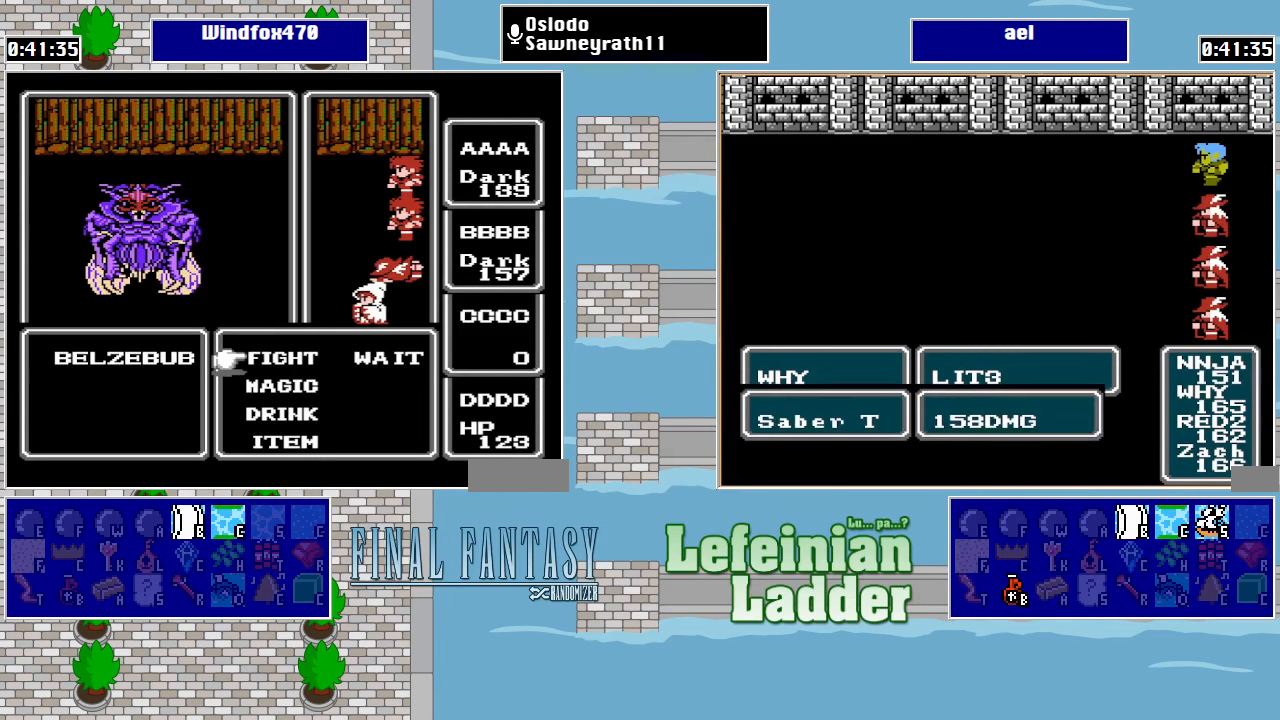
{"buttons": ["A", "DPAD_DOWN"], "events": [[400, "DPAD_DOWN", "down"], [466, "A", "down"]]}
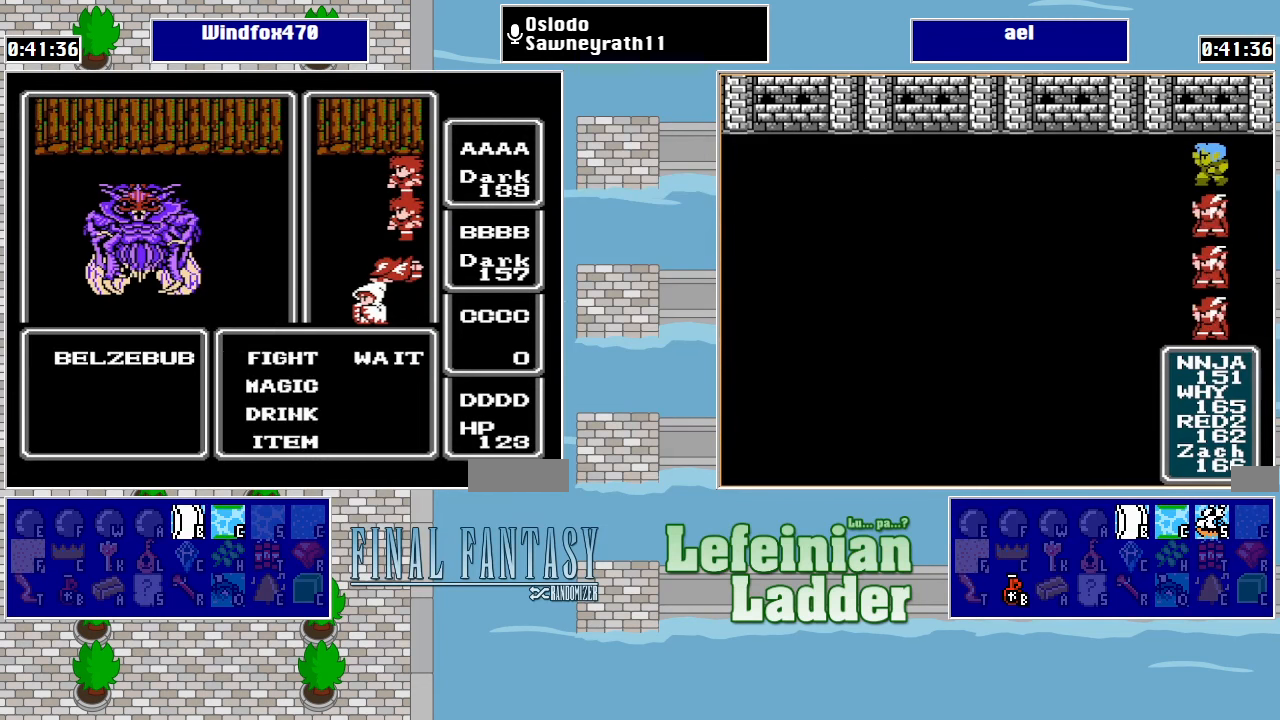
{"buttons": ["DPAD_DOWN"], "events": [[33, "DPAD_DOWN", "up"], [66, "A", "up"], [233, "DPAD_DOWN", "down"], [333, "DPAD_DOWN", "up"], [433, "DPAD_DOWN", "down"]]}
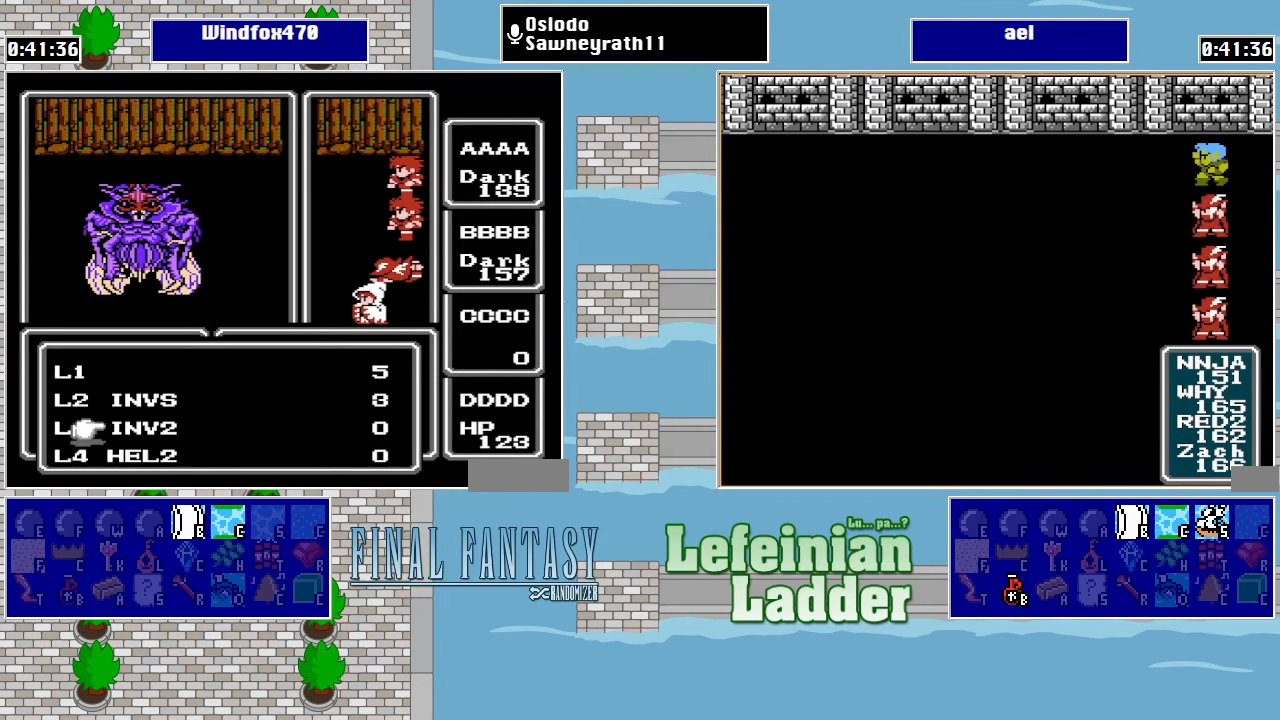
{"buttons": [], "events": [[33, "DPAD_DOWN", "up"]]}
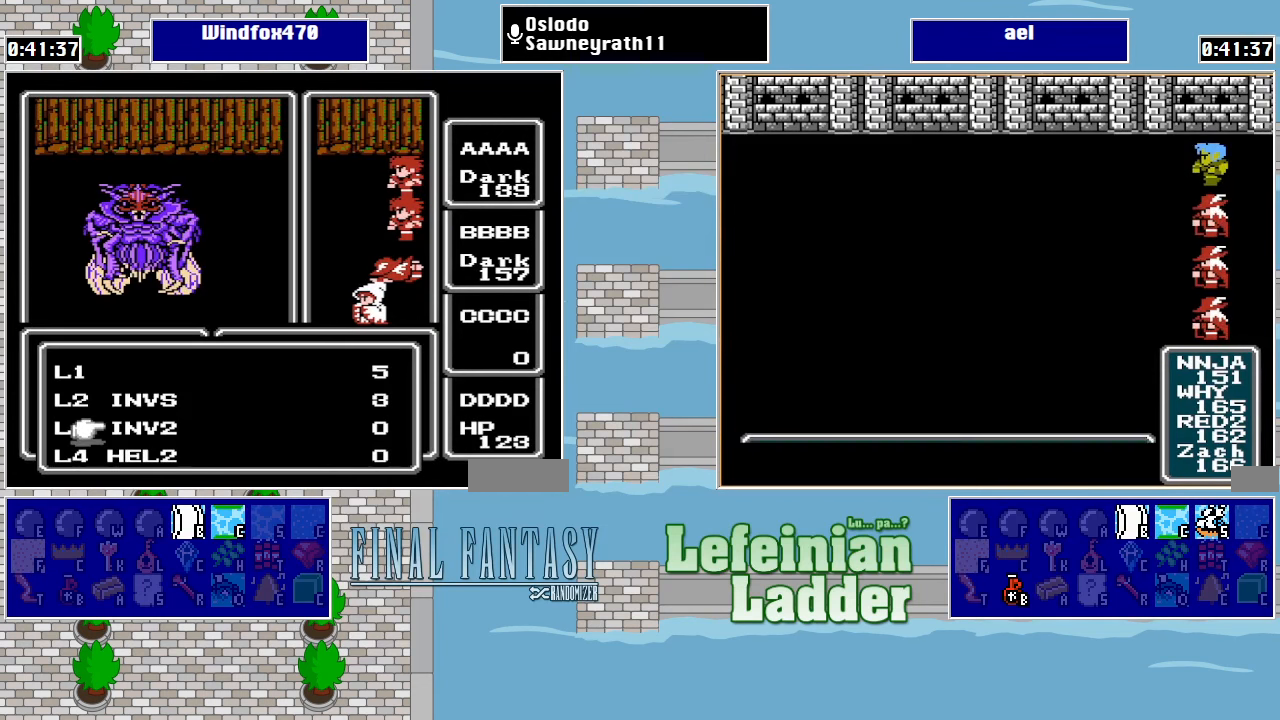
{"buttons": [], "events": []}
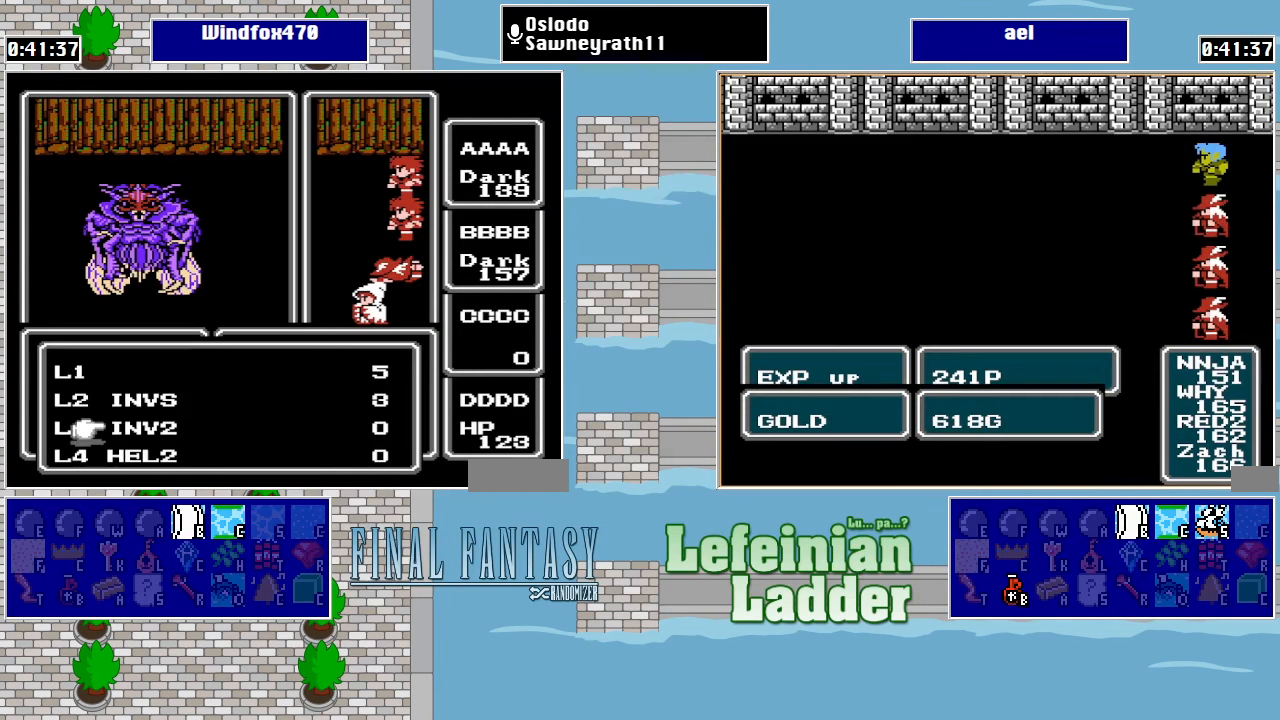
{"buttons": [], "events": [[33, "DPAD_DOWN", "down"], [100, "DPAD_DOWN", "up"], [200, "DPAD_DOWN", "down"], [300, "DPAD_DOWN", "up"]]}
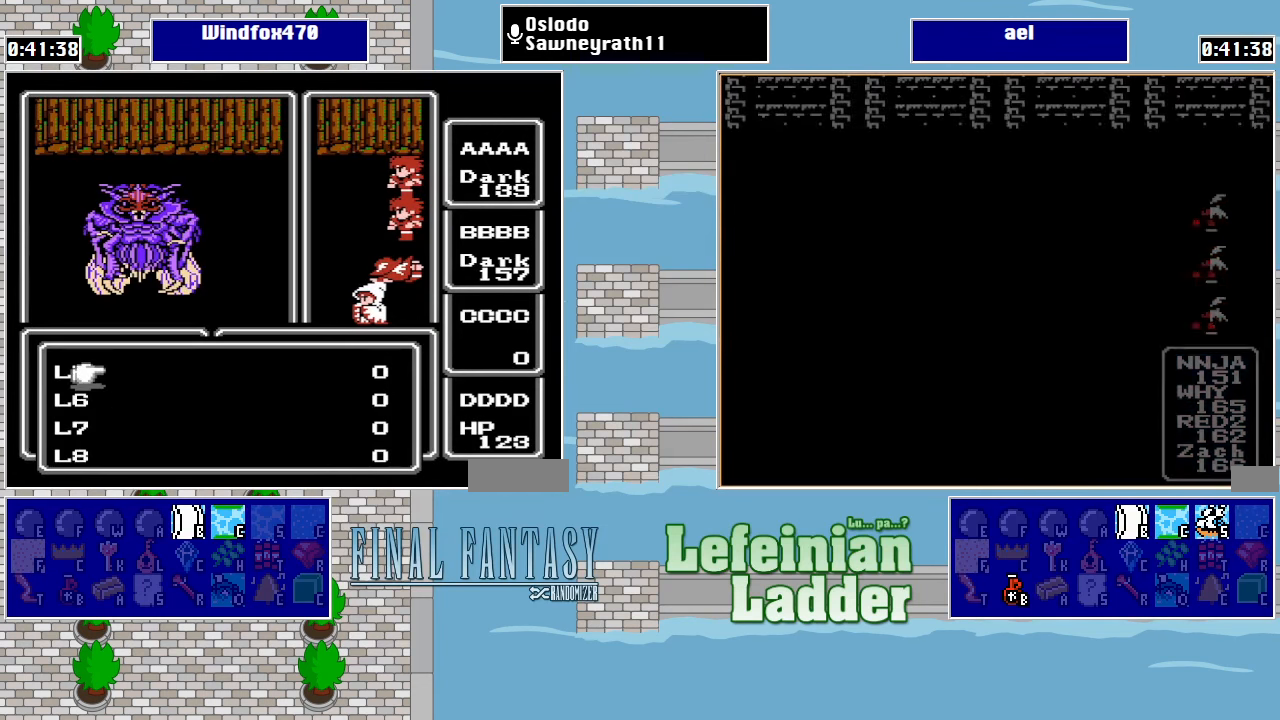
{"buttons": [], "events": [[200, "B", "down"], [366, "B", "up"]]}
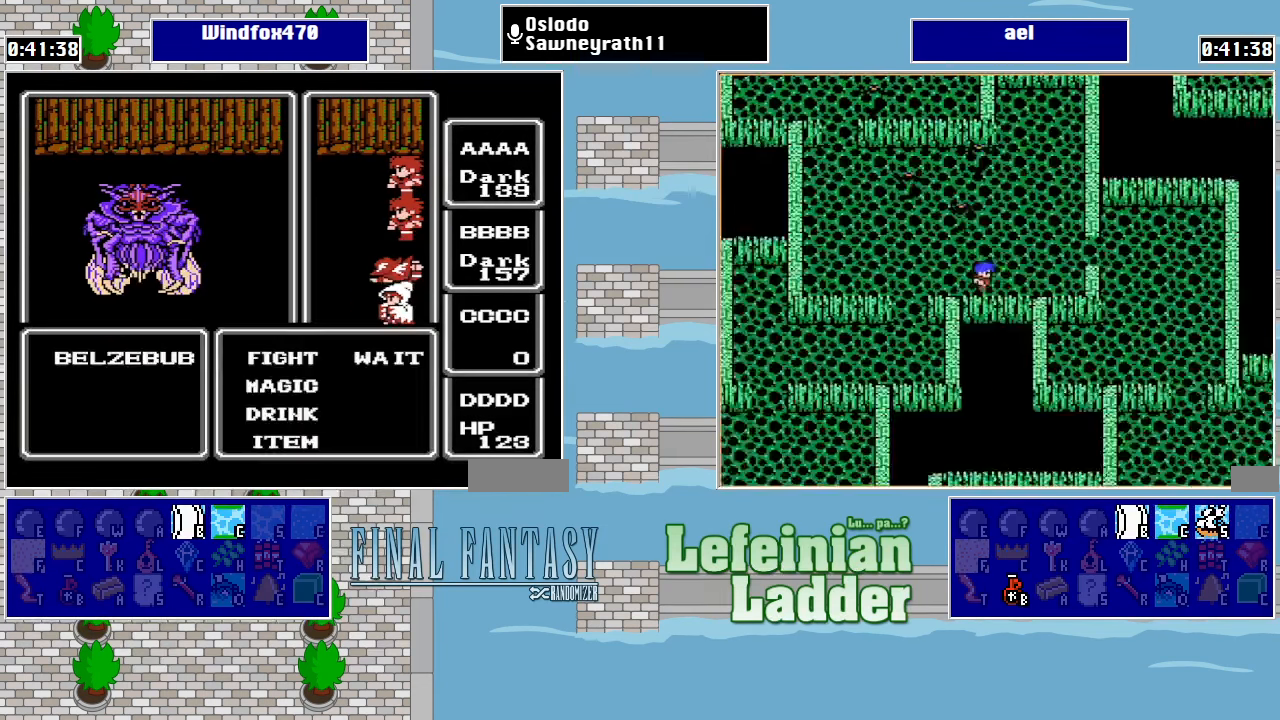
{"buttons": ["A"], "events": [[200, "DPAD_UP", "down"], [300, "A", "down"], [300, "DPAD_UP", "up"], [400, "A", "up"], [500, "A", "down"]]}
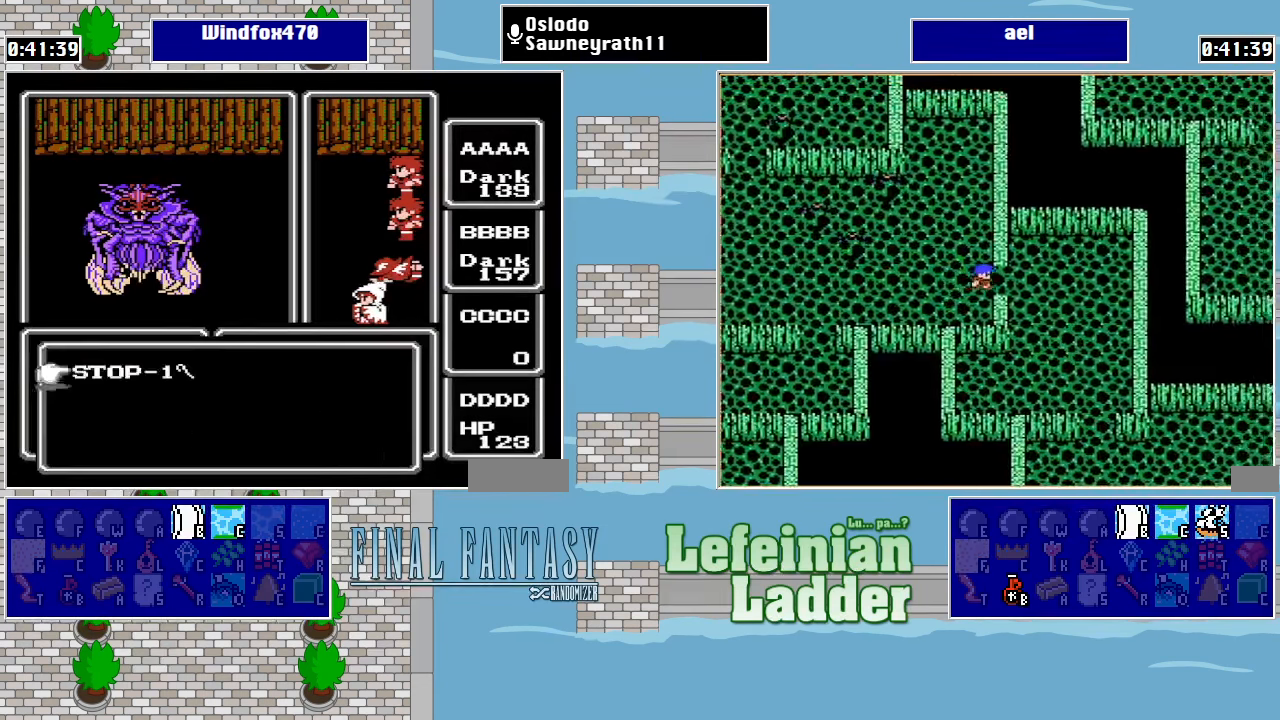
{"buttons": [], "events": [[100, "A", "up"], [167, "A", "down"], [234, "A", "up"]]}
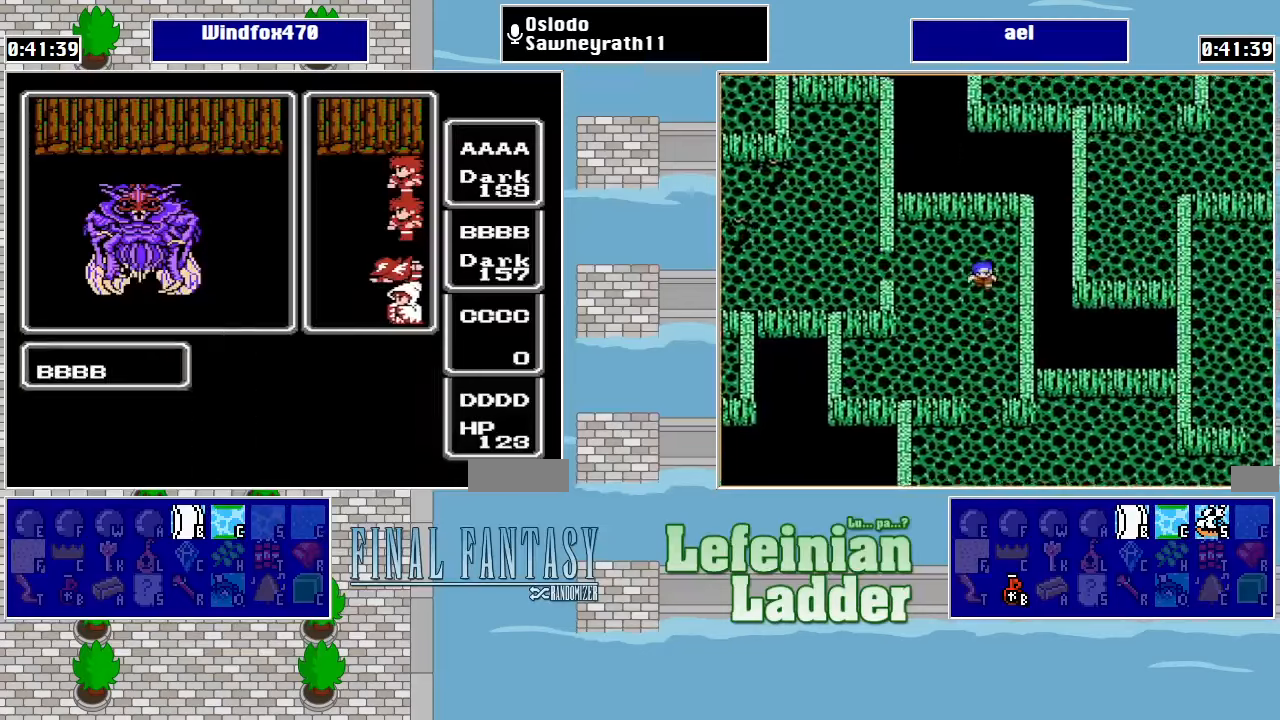
{"buttons": [], "events": []}
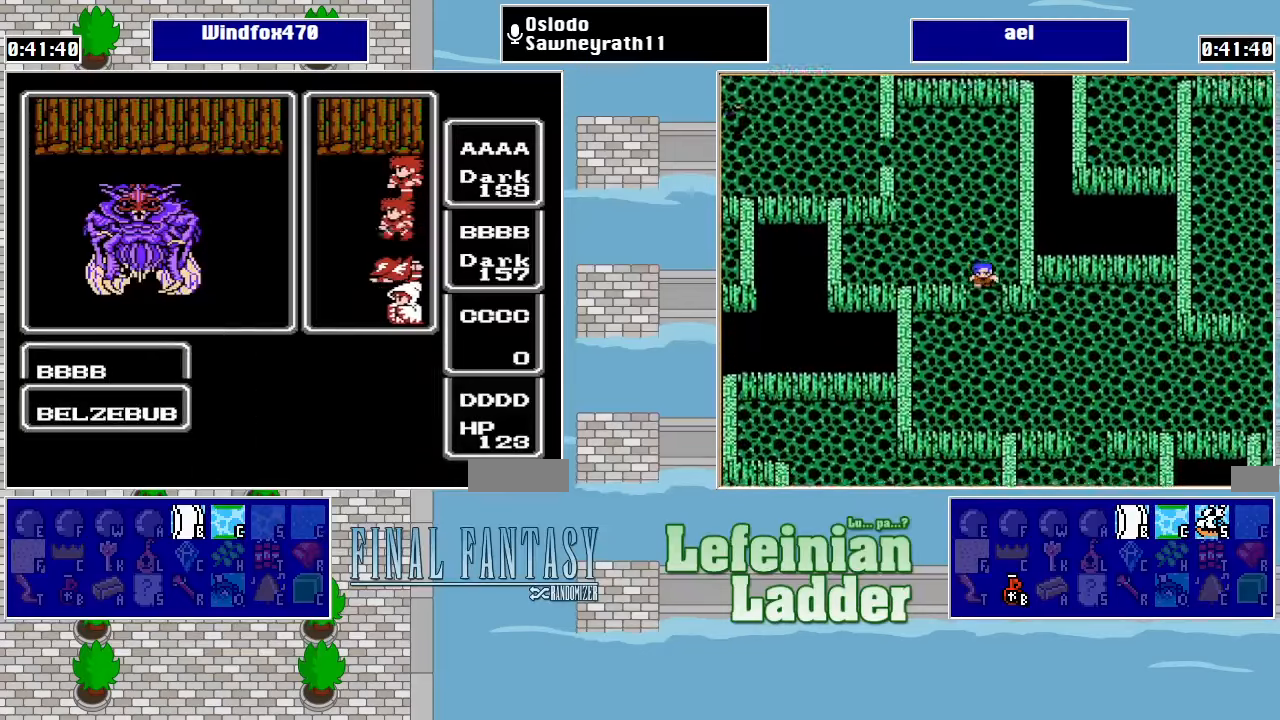
{"buttons": [], "events": []}
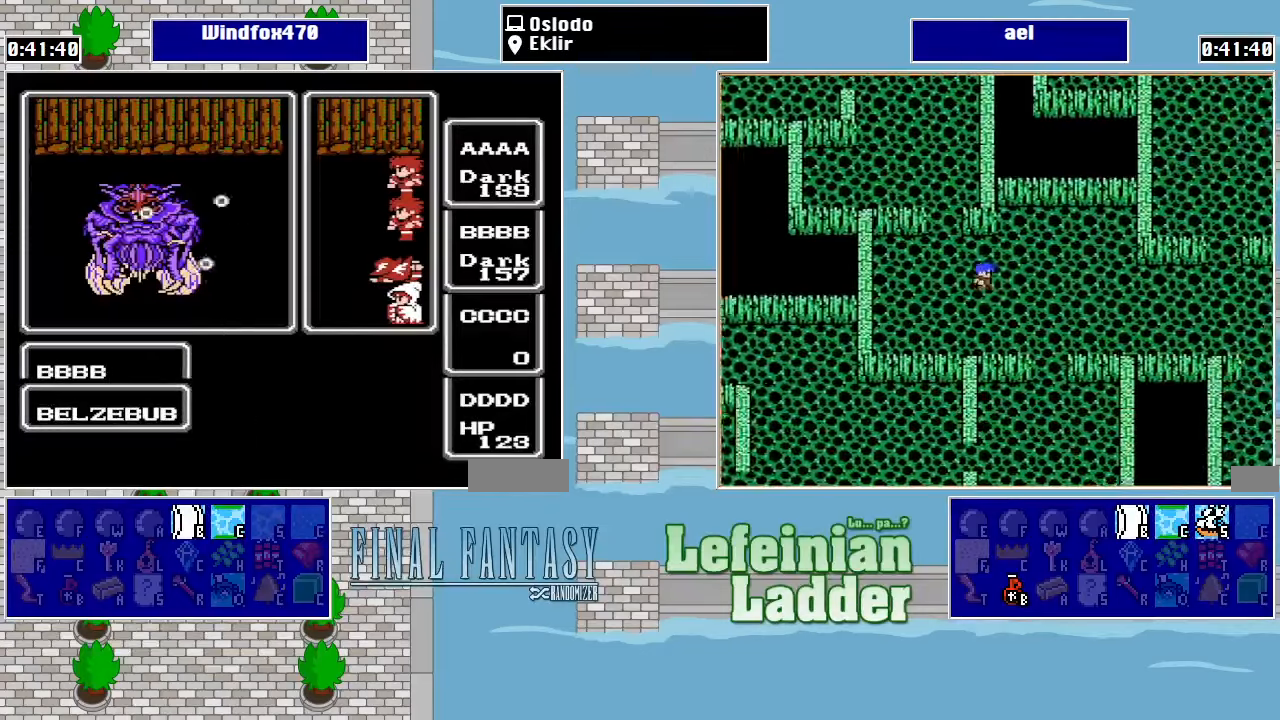
{"buttons": [], "events": []}
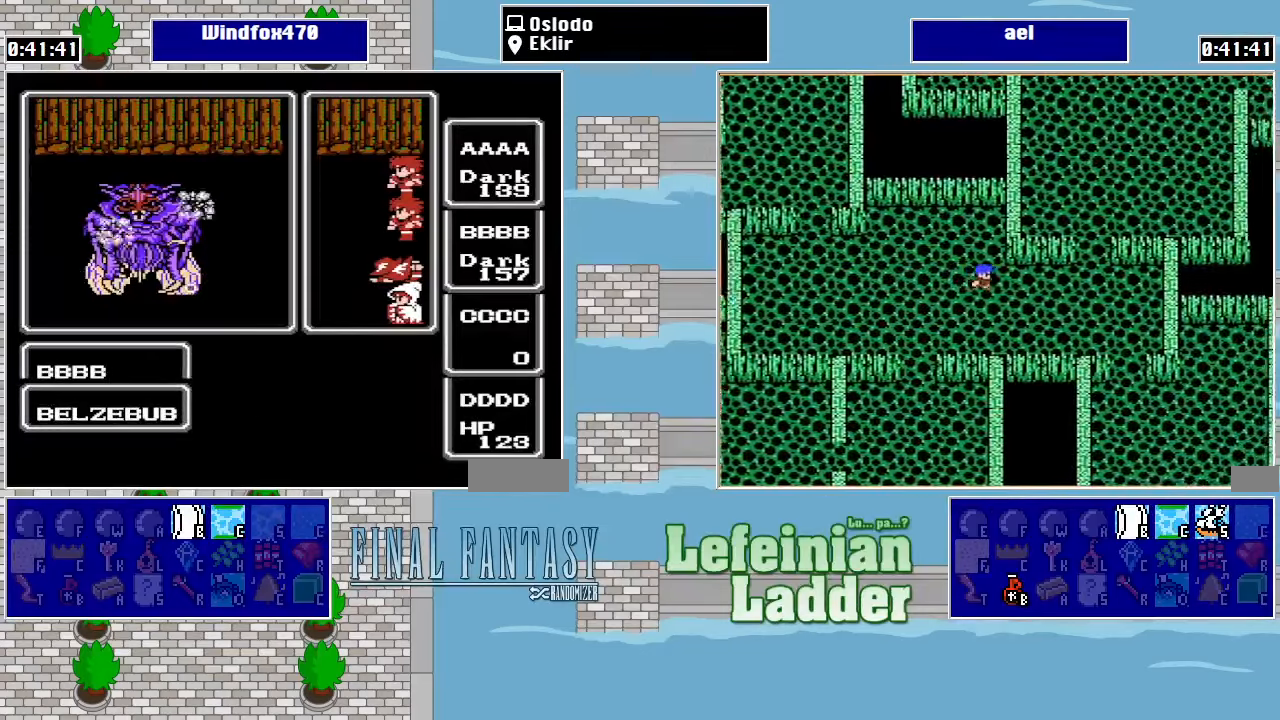
{"buttons": [], "events": []}
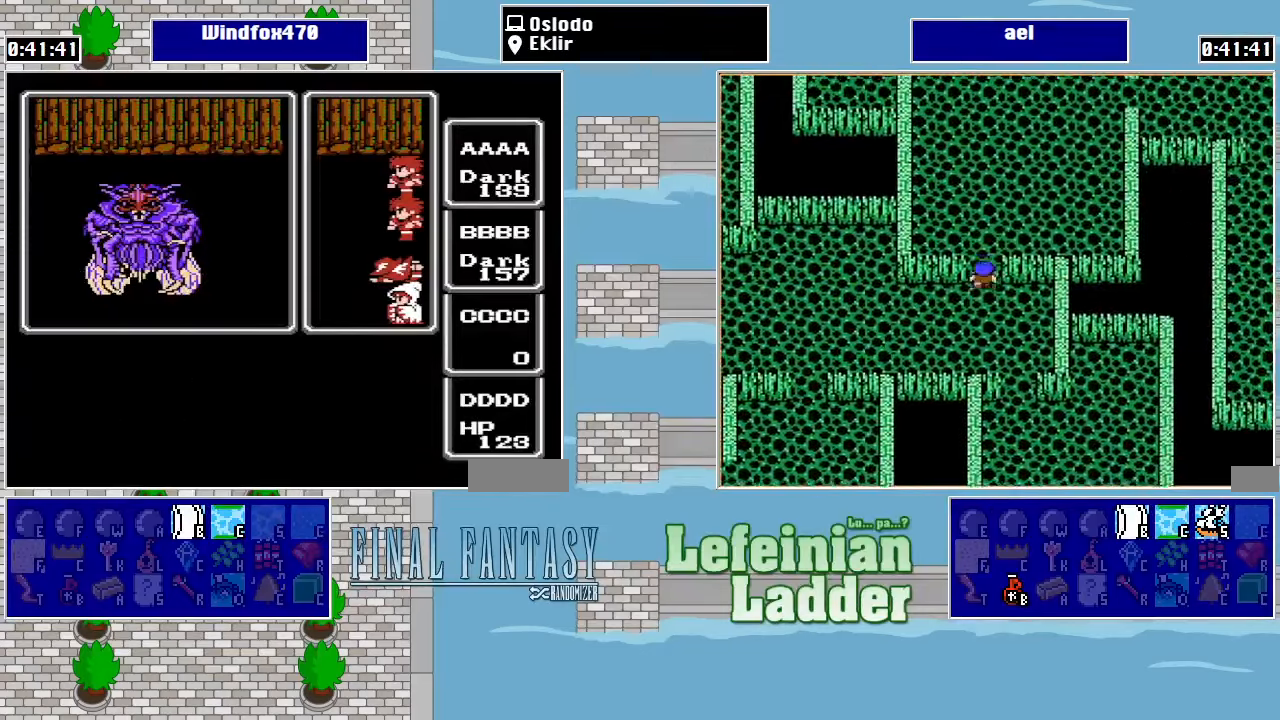
{"buttons": [], "events": []}
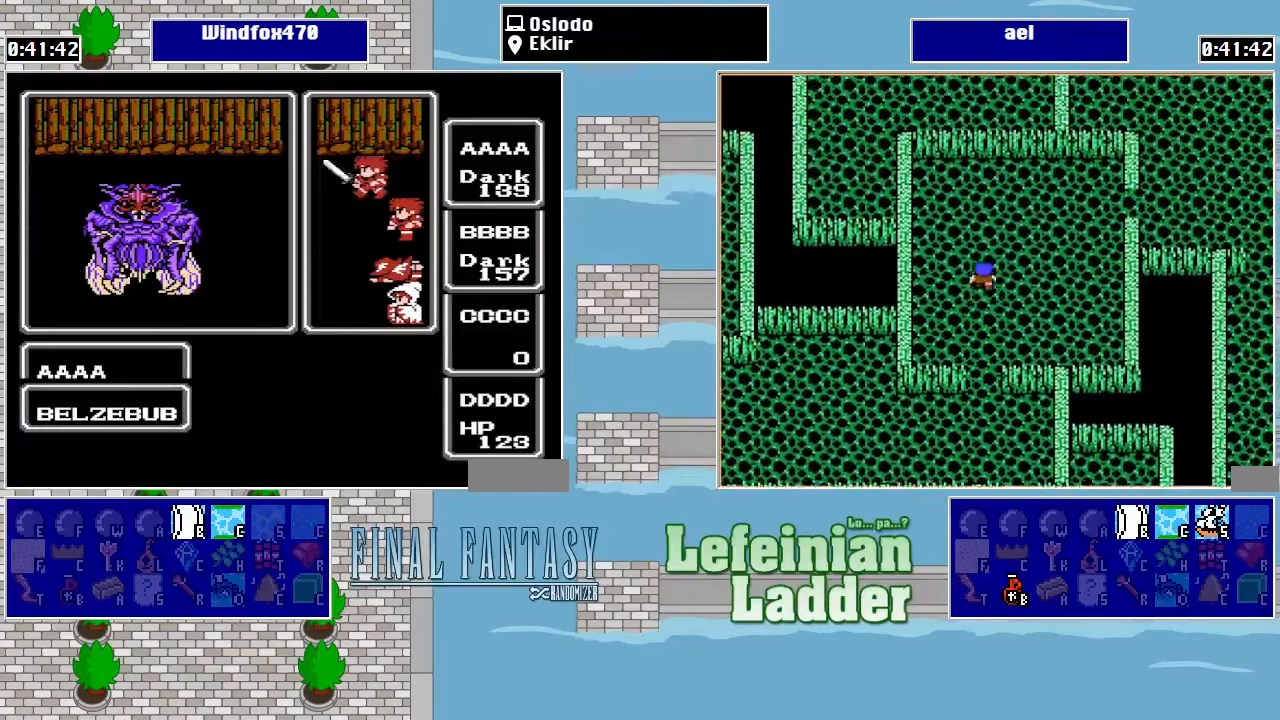
{"buttons": [], "events": []}
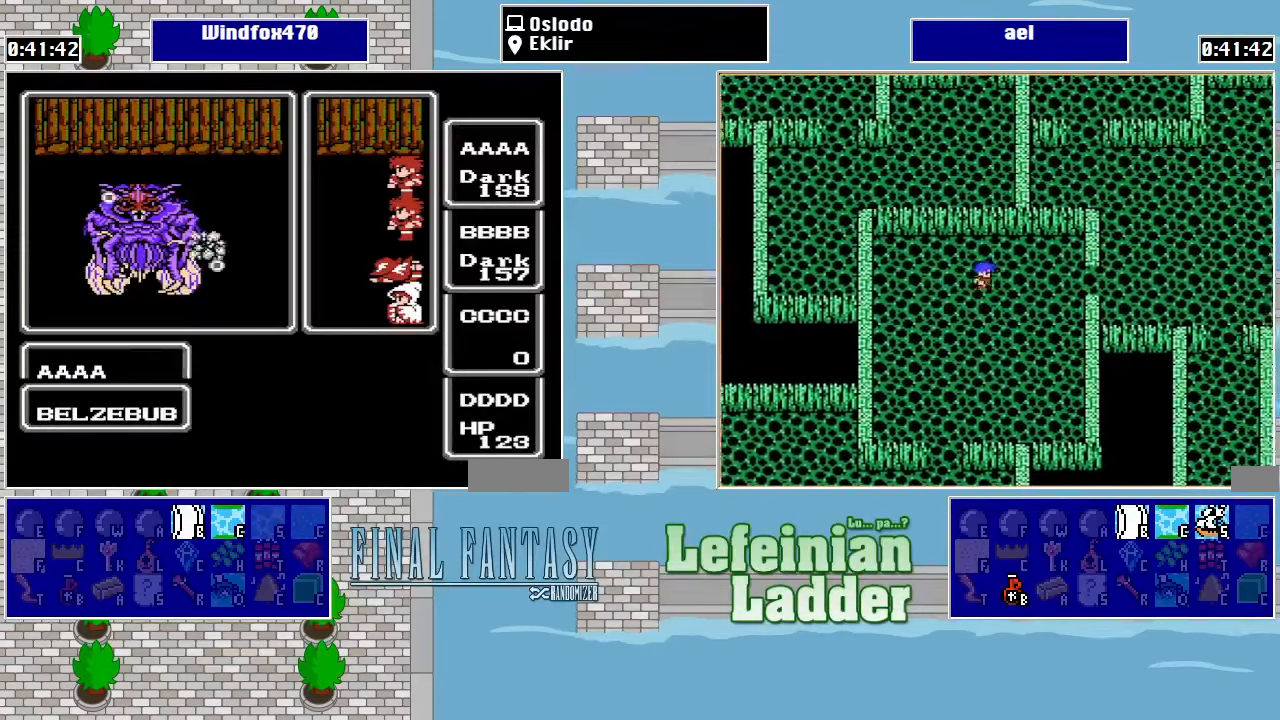
{"buttons": [], "events": []}
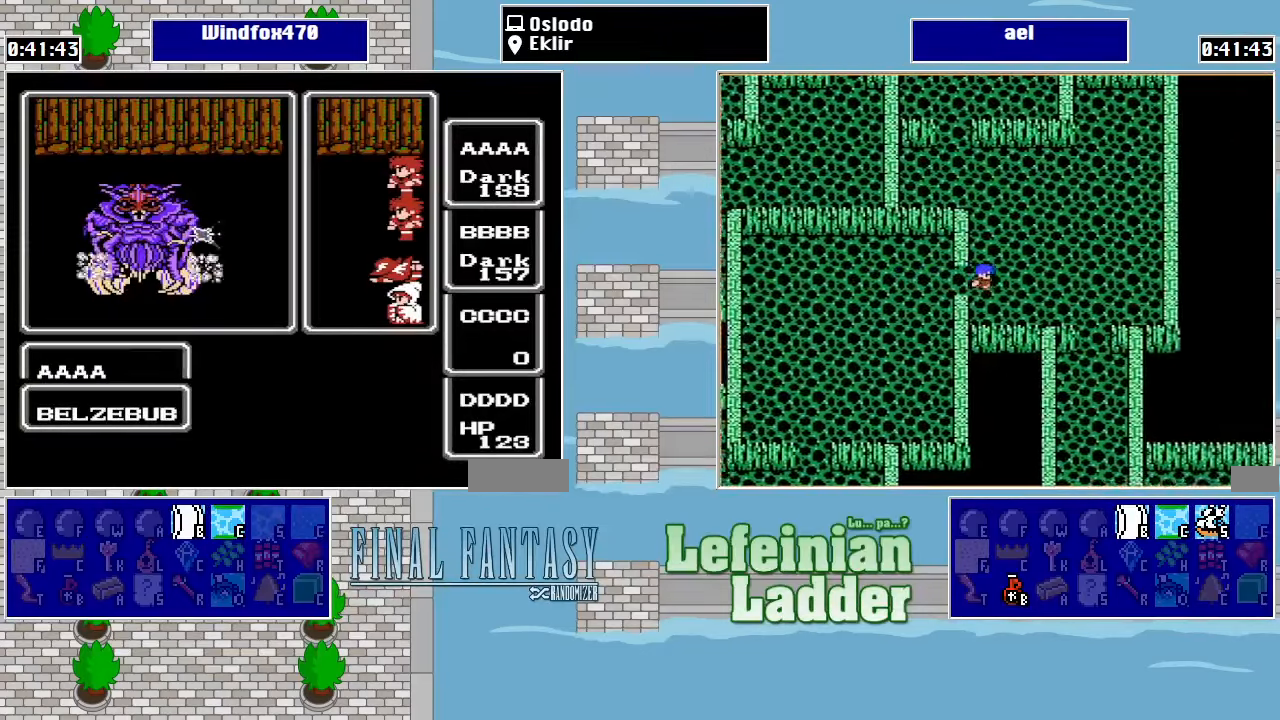
{"buttons": [], "events": []}
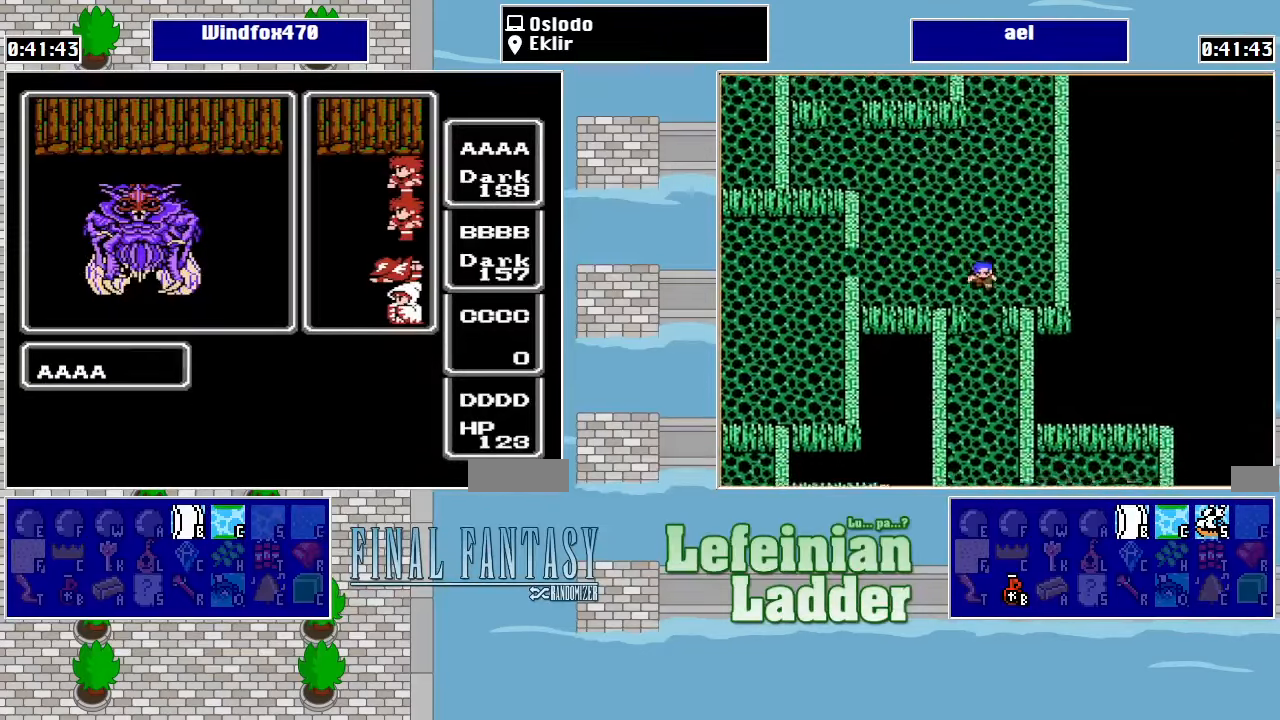
{"buttons": [], "events": []}
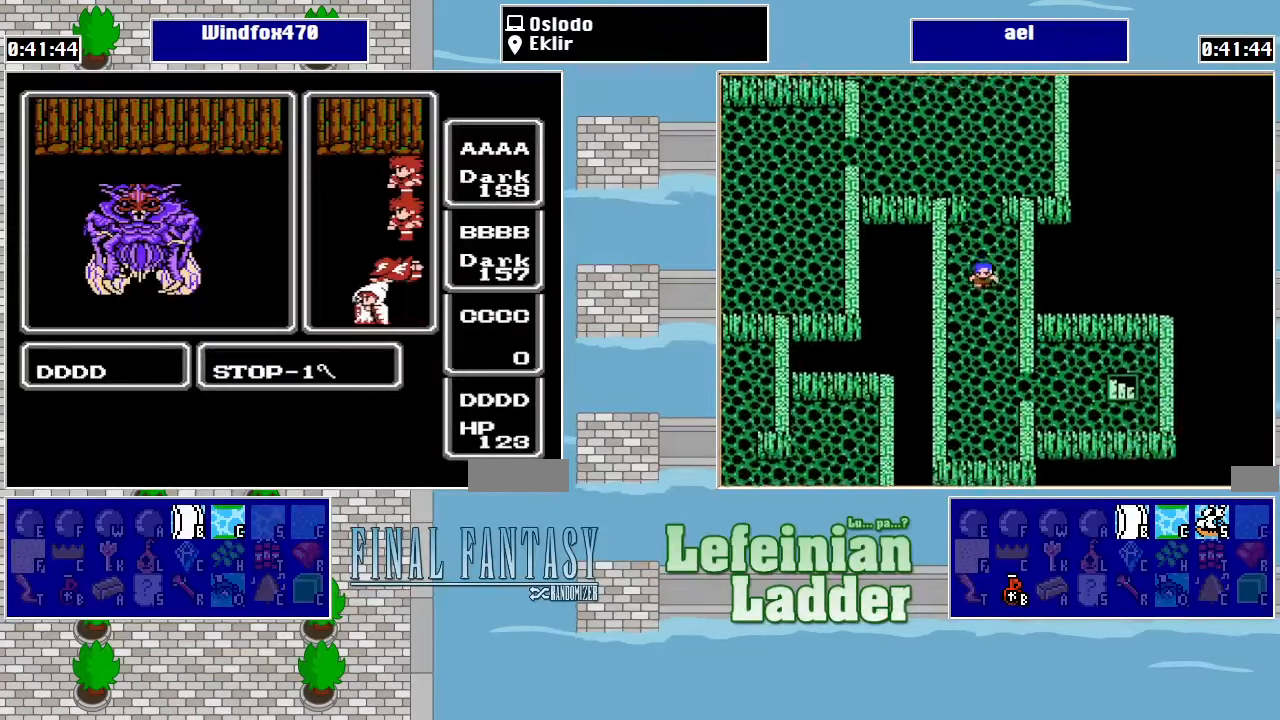
{"buttons": ["A"], "events": [[467, "A", "down"]]}
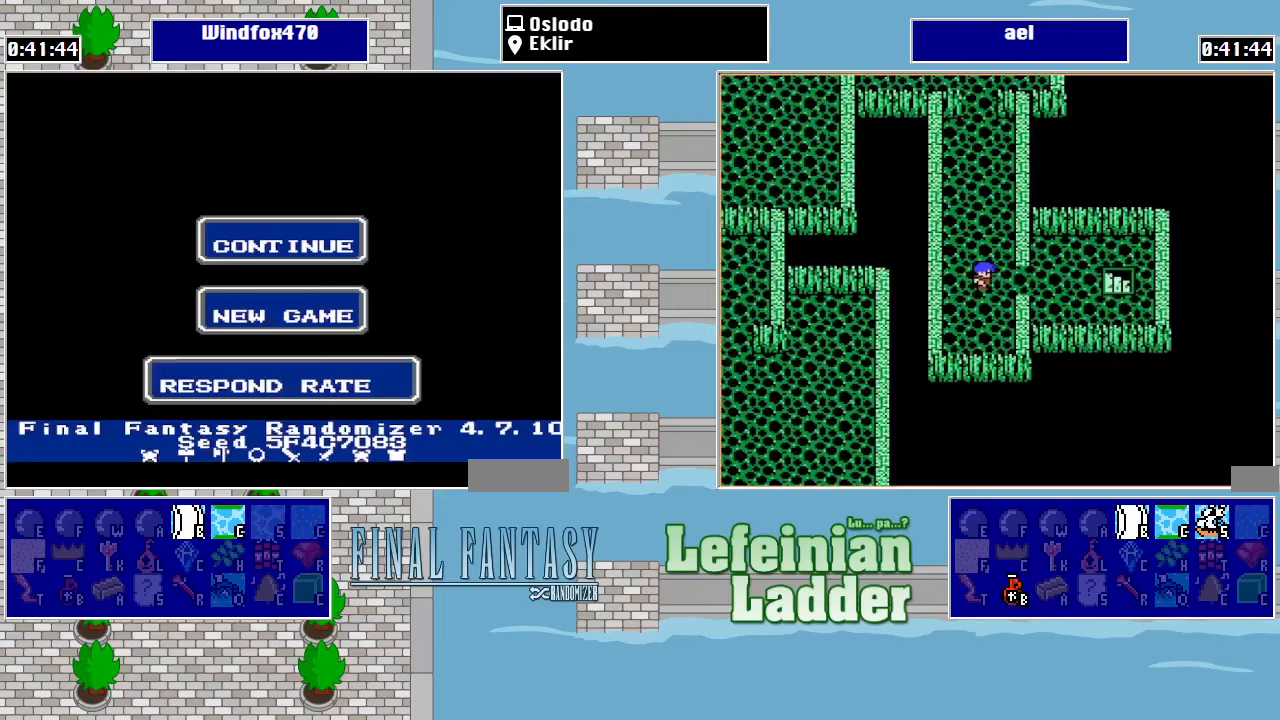
{"buttons": [], "events": [[67, "A", "up"], [133, "A", "down"], [233, "A", "up"]]}
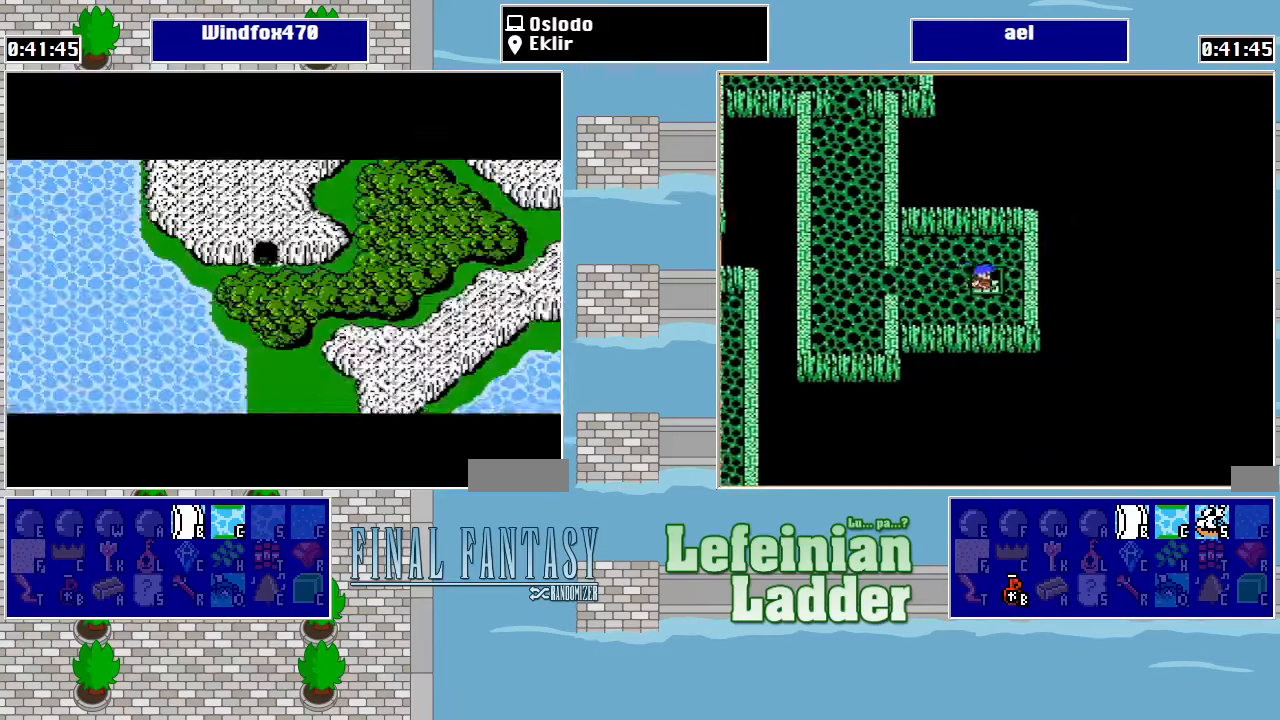
{"buttons": [], "events": []}
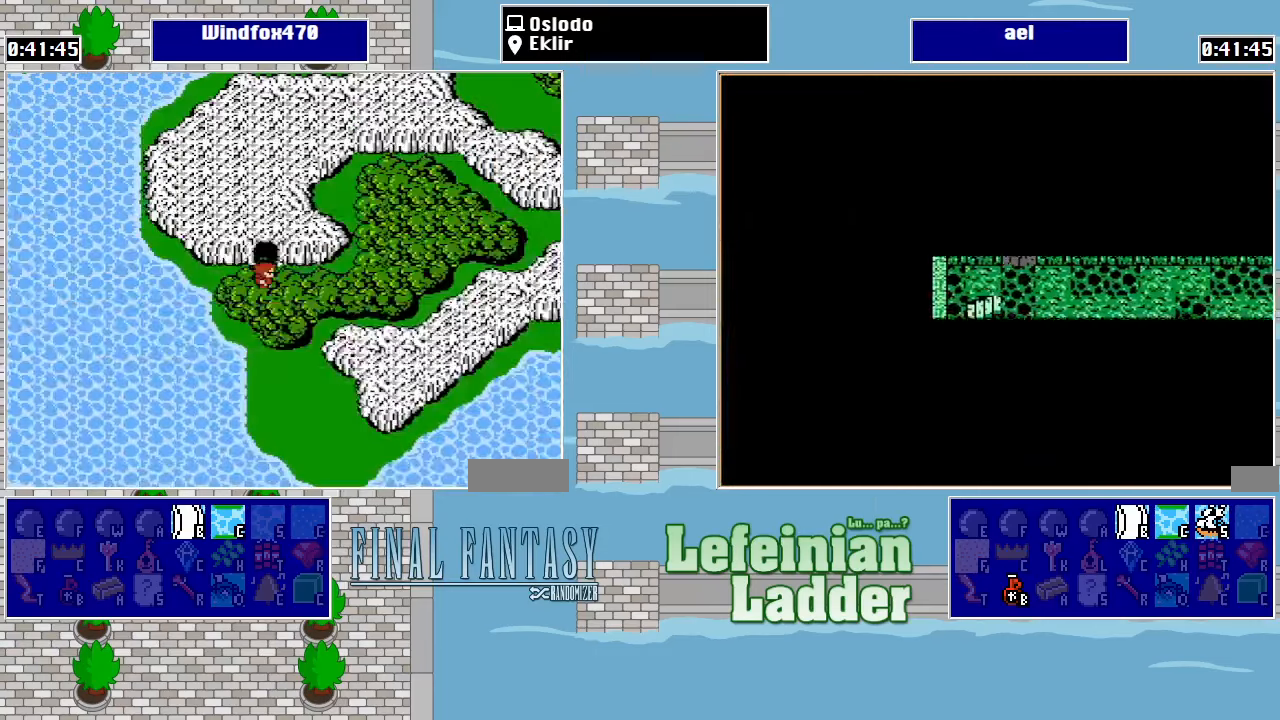
{"buttons": ["DPAD_DOWN"], "events": [[233, "DPAD_DOWN", "down"]]}
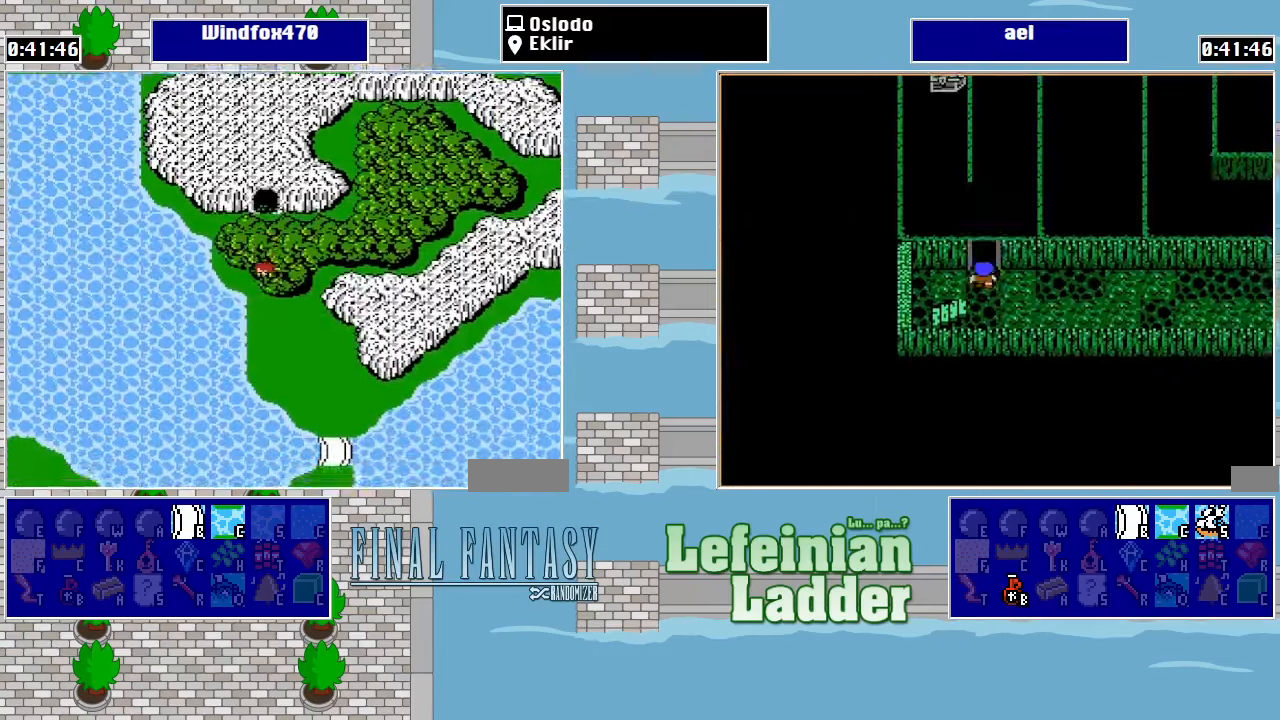
{"buttons": [], "events": [[400, "DPAD_DOWN", "up"]]}
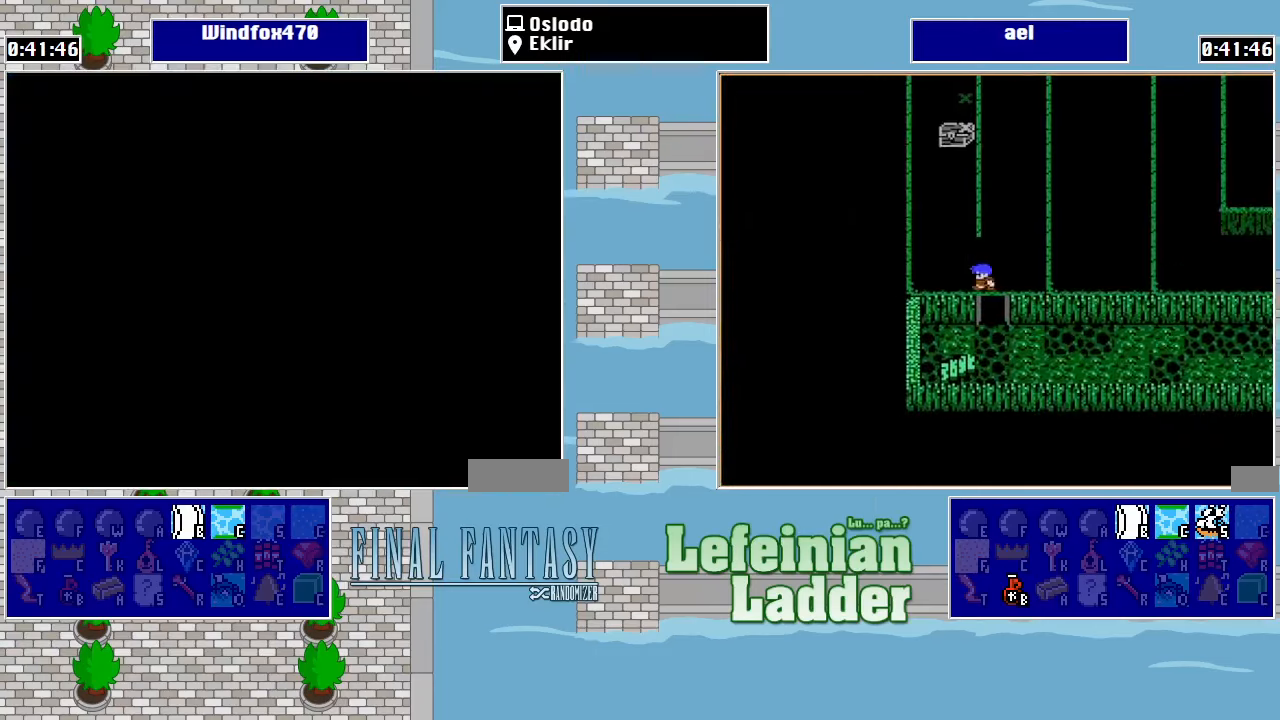
{"buttons": [], "events": []}
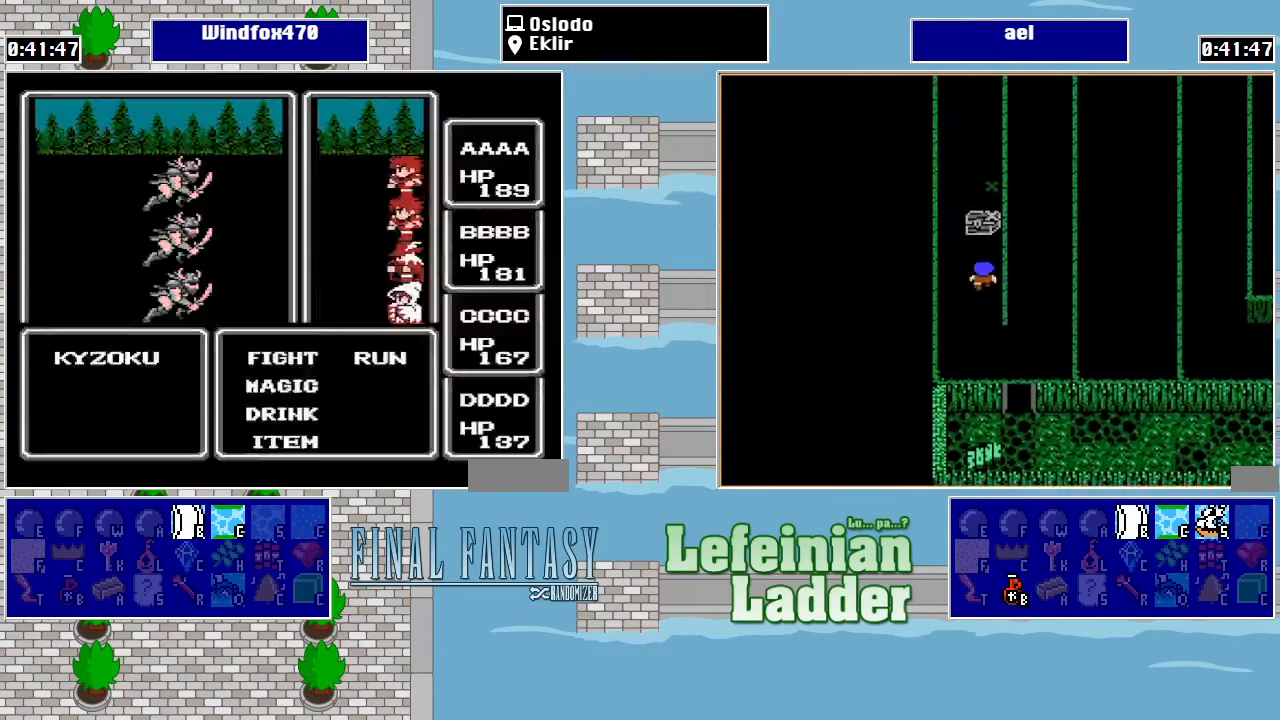
{"buttons": ["DPAD_DOWN"], "events": [[100, "A", "down"], [167, "A", "up"], [433, "DPAD_DOWN", "down"]]}
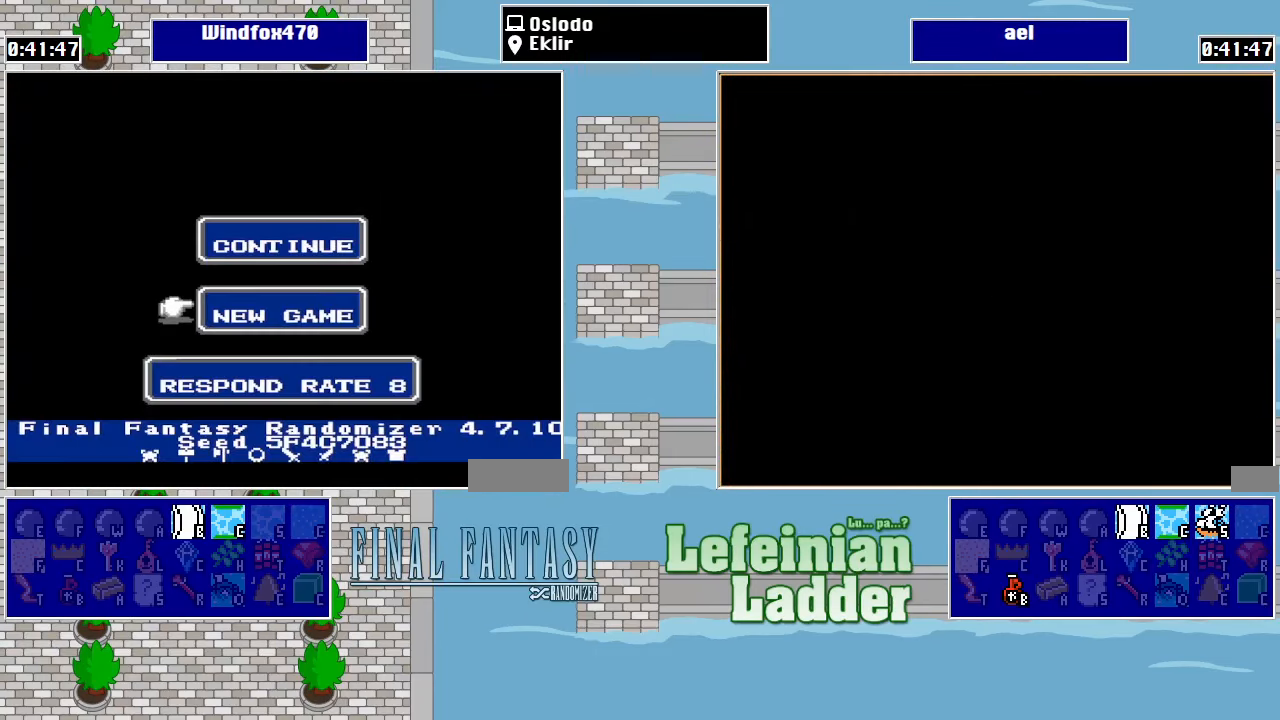
{"buttons": ["A"], "events": [[67, "DPAD_DOWN", "up"], [333, "DPAD_UP", "down"], [433, "A", "down"], [433, "DPAD_UP", "up"]]}
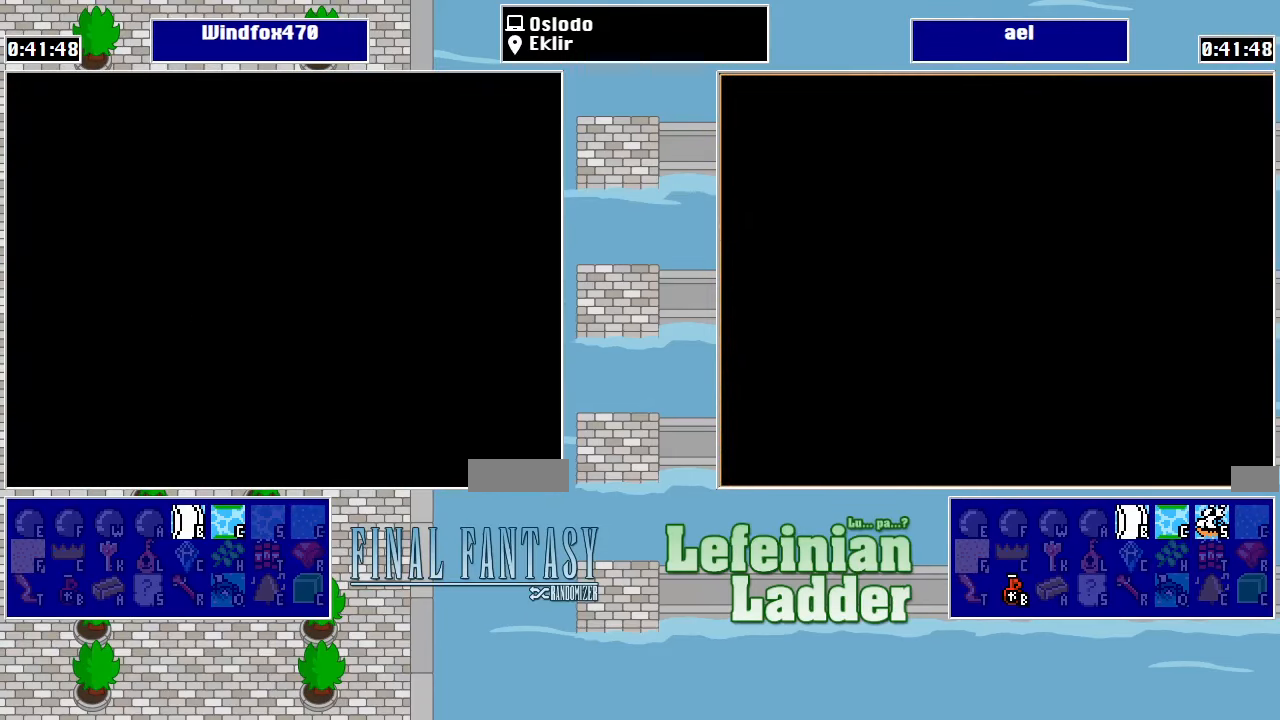
{"buttons": ["DPAD_DOWN"], "events": [[67, "A", "up"], [200, "DPAD_DOWN", "down"]]}
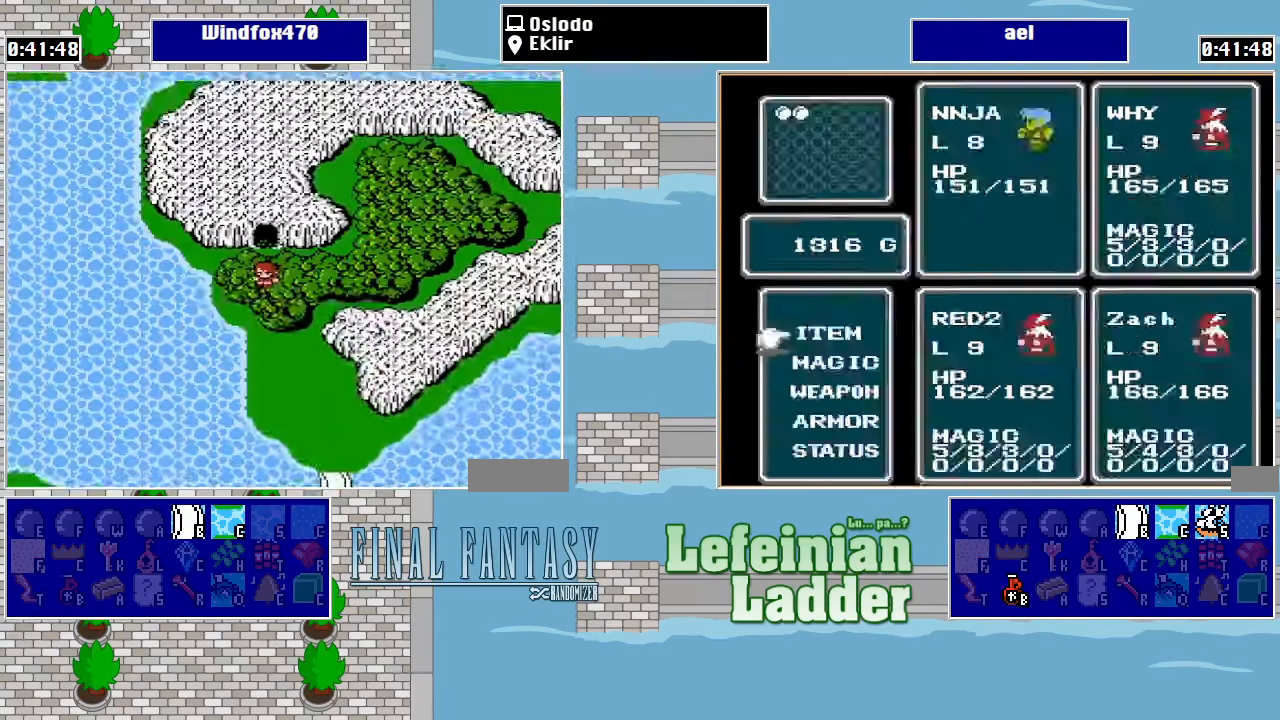
{"buttons": ["DPAD_RIGHT"], "events": [[367, "DPAD_RIGHT", "down"], [400, "DPAD_DOWN", "up"]]}
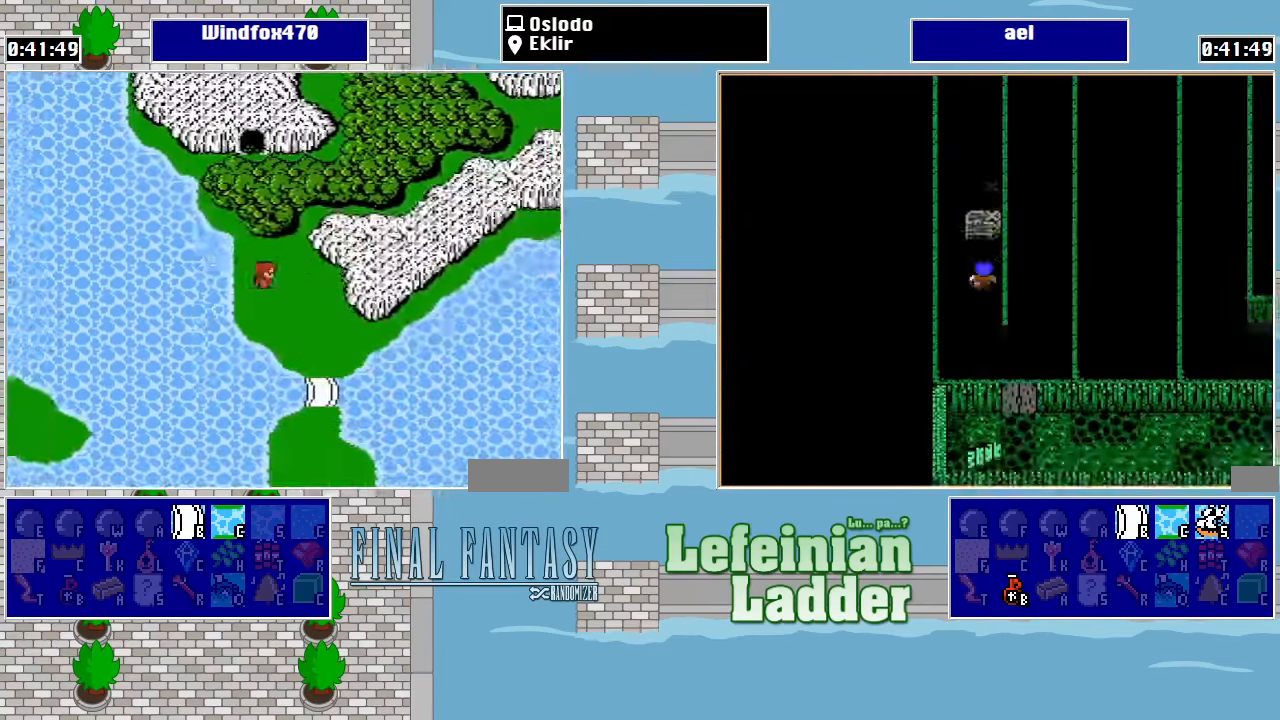
{"buttons": ["DPAD_DOWN"], "events": [[133, "DPAD_DOWN", "down"], [133, "DPAD_RIGHT", "up"]]}